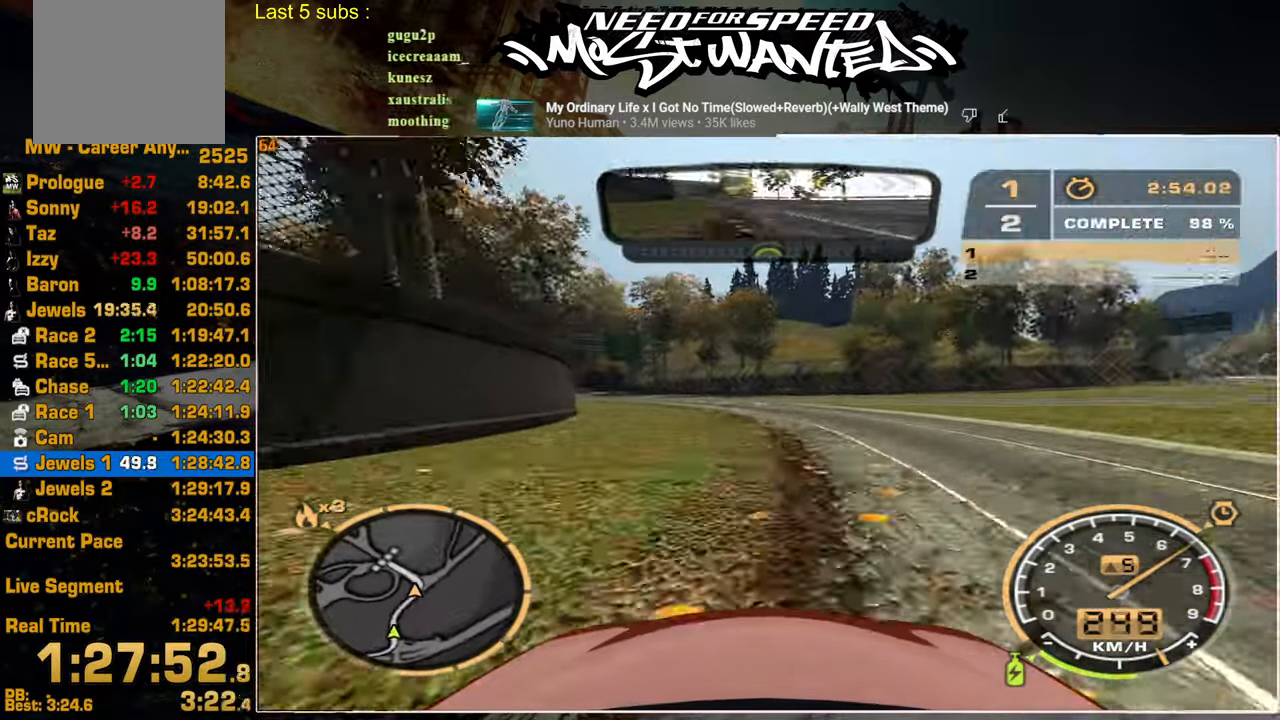
Gameplay with a controller (PlayStation layout); each line is a JSON object with the inputs held at the frame after it. "events" lists button and stick changes between this image and that frame as [ms after this image, input, new state], when the widget could be followed in between. Not read: CIRCLE left_stick.
{"buttons": ["R2"], "right_stick": "center", "events": []}
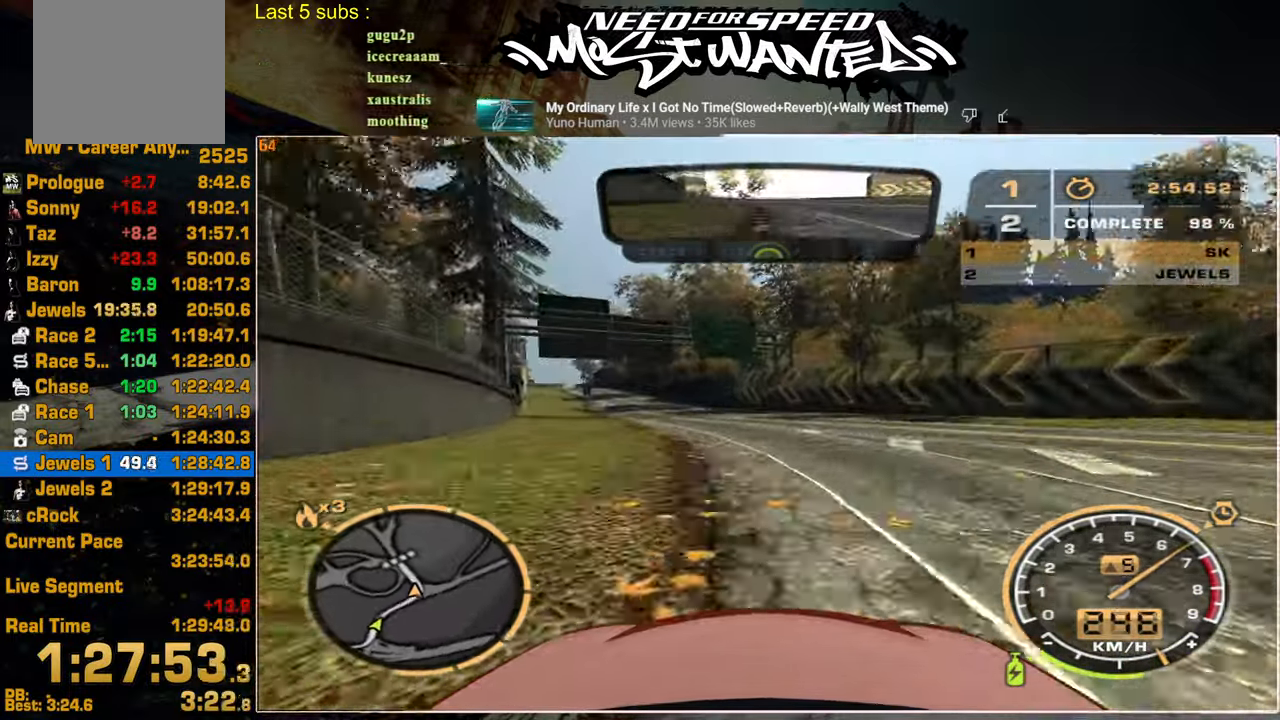
{"buttons": ["L1", "R2"], "right_stick": "center", "events": [[34, "L1", "down"]]}
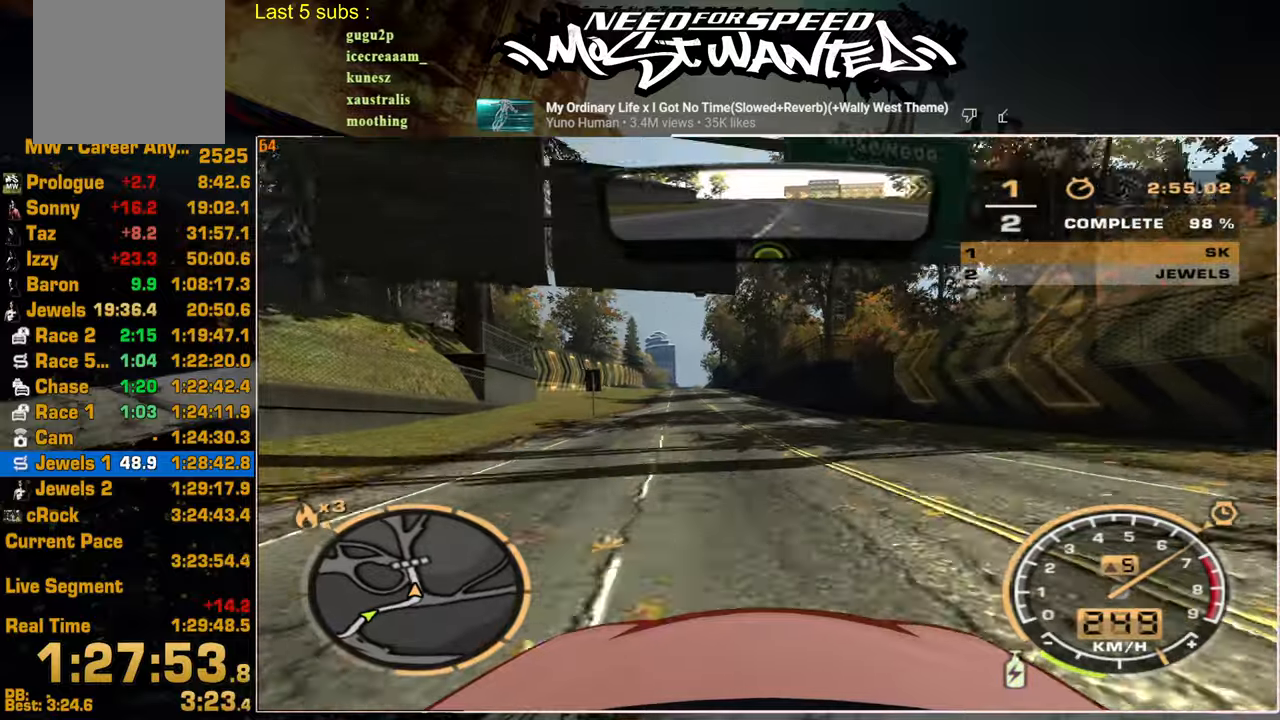
{"buttons": ["L1", "R2"], "right_stick": "center", "events": []}
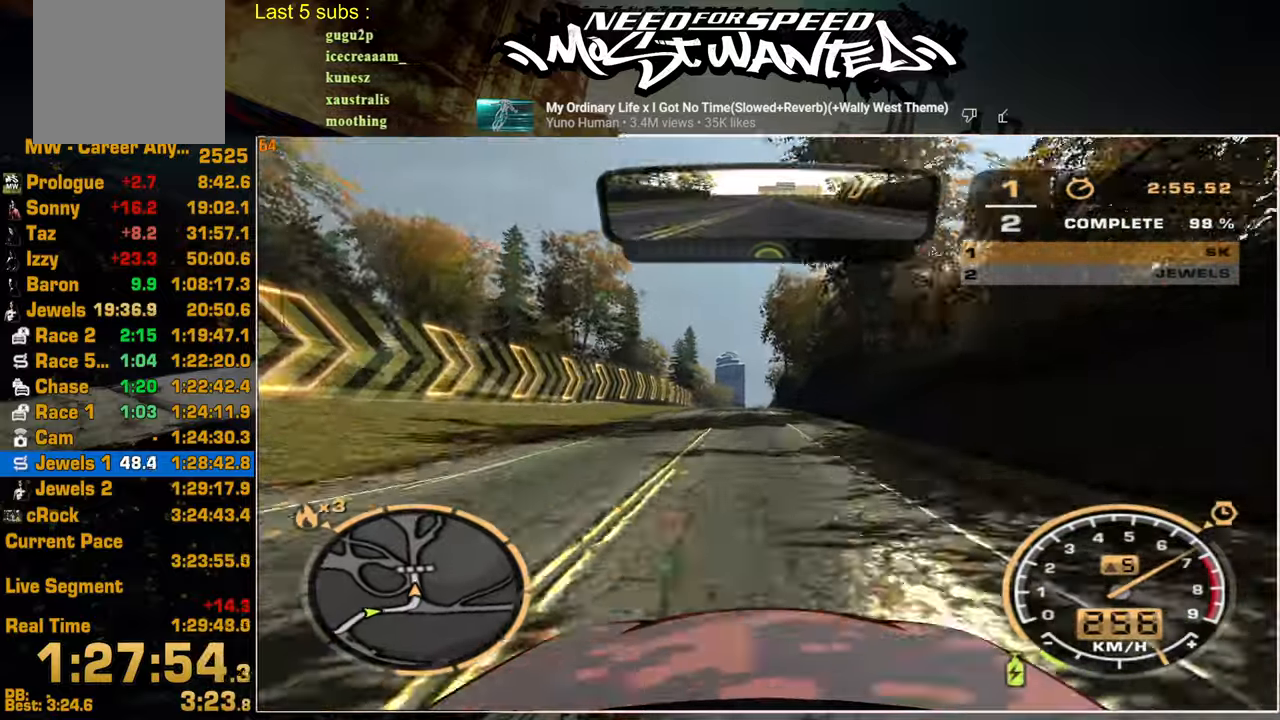
{"buttons": ["L1", "R2"], "right_stick": "center", "events": []}
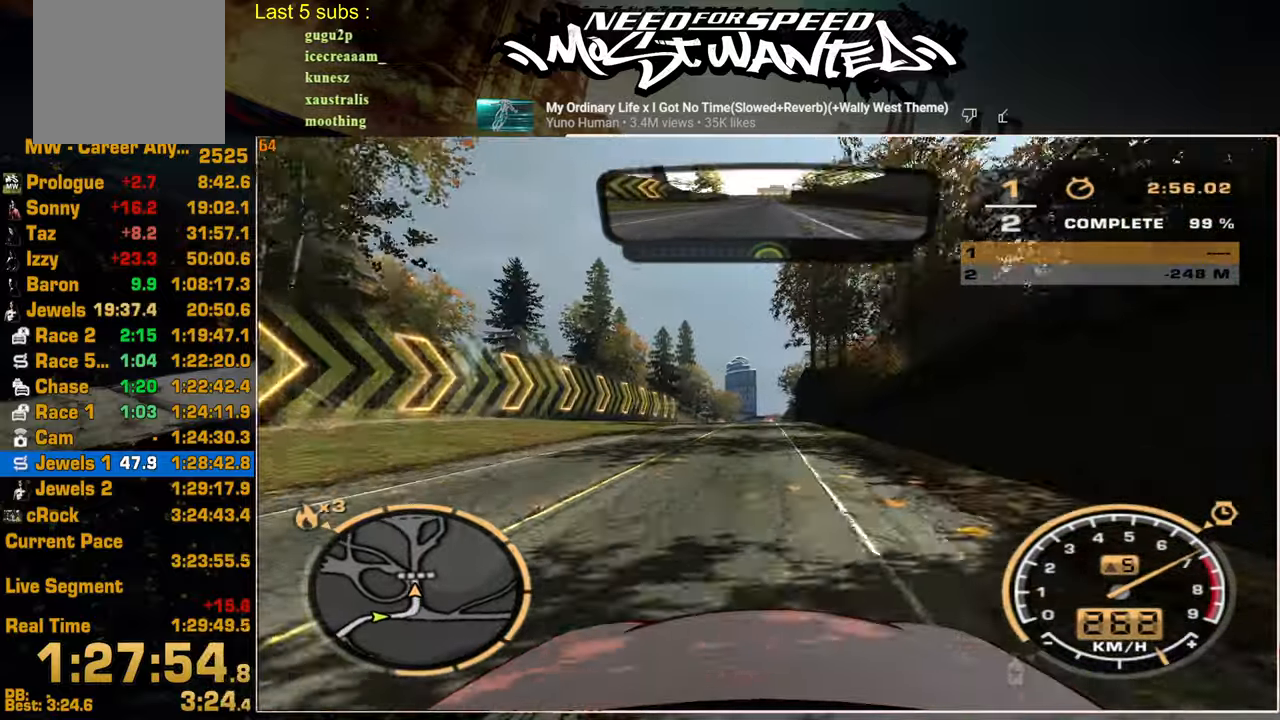
{"buttons": ["L1", "R2"], "right_stick": "center", "events": []}
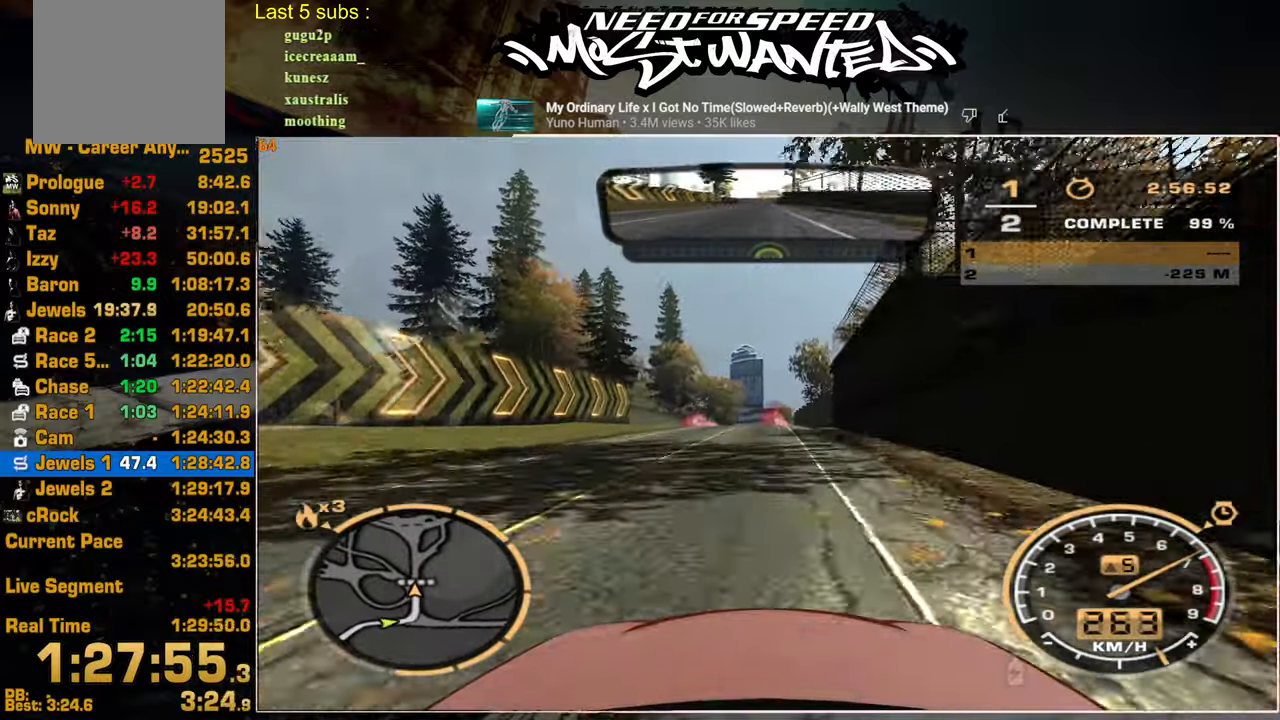
{"buttons": ["R2"], "right_stick": "center", "events": [[17, "L1", "up"], [167, "L1", "down"], [334, "L1", "up"]]}
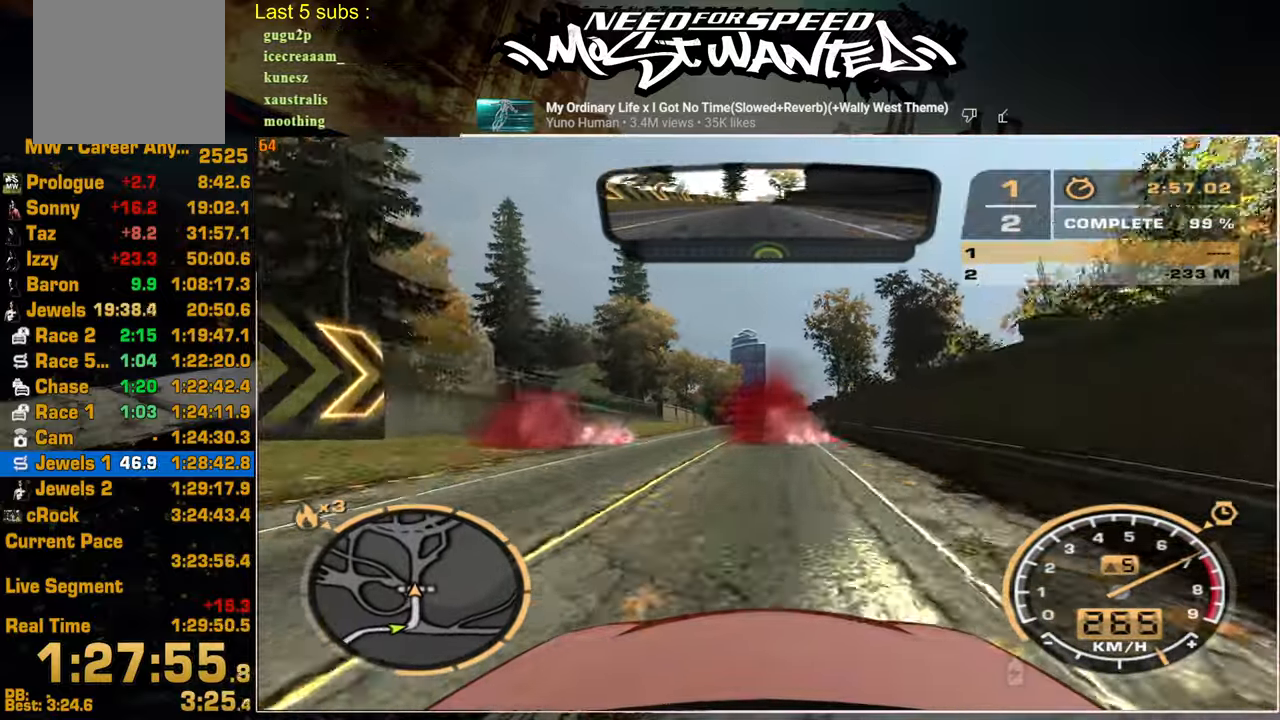
{"buttons": ["R2"], "right_stick": "center", "events": []}
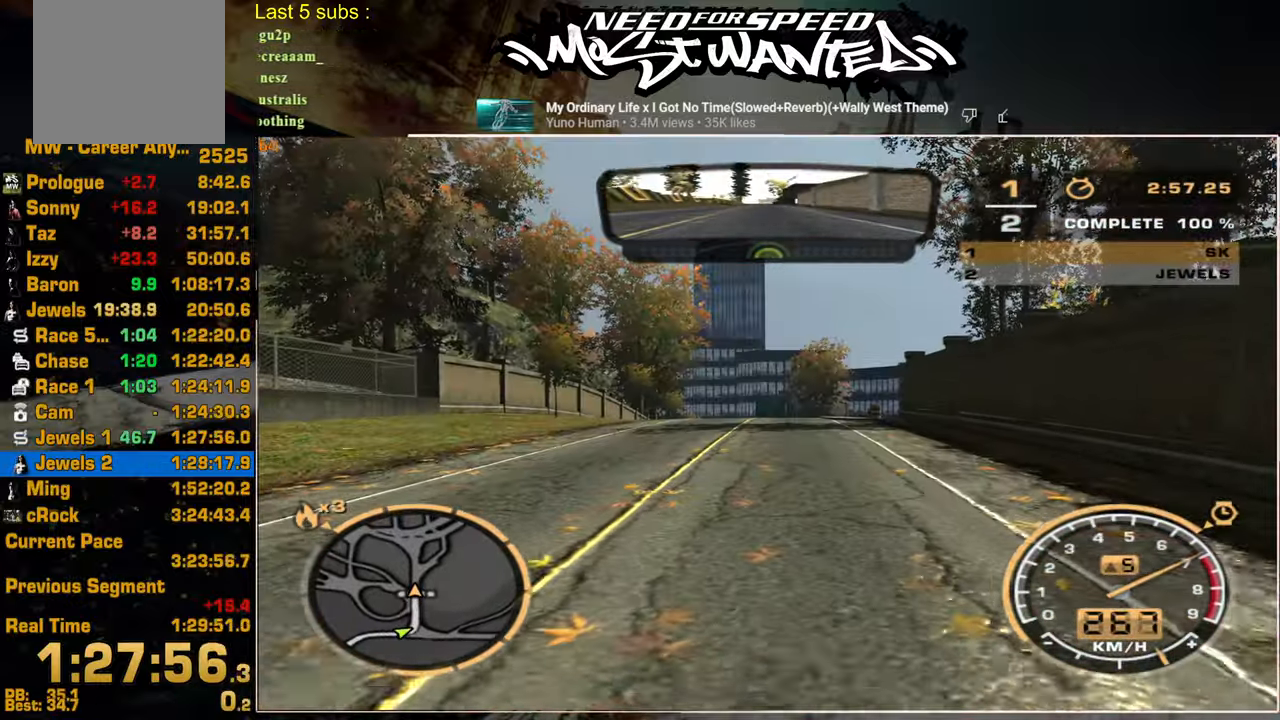
{"buttons": ["R2"], "right_stick": "center", "events": []}
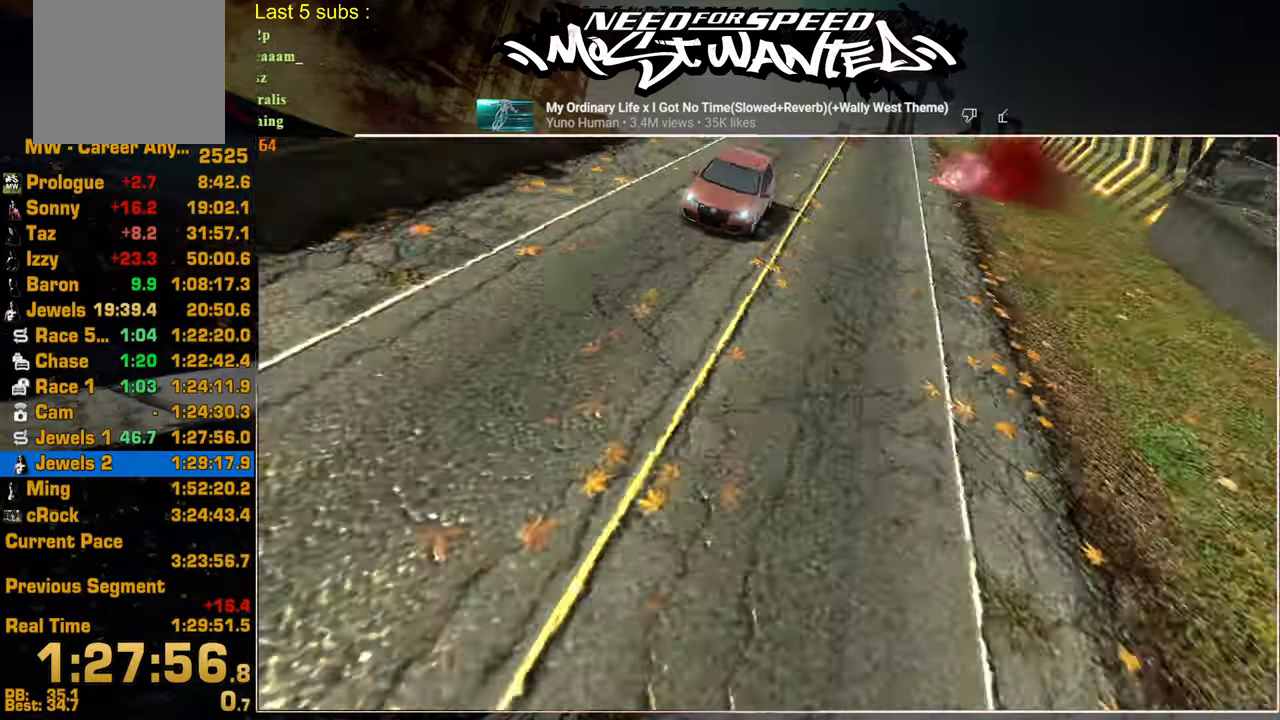
{"buttons": ["R2"], "right_stick": "center", "events": []}
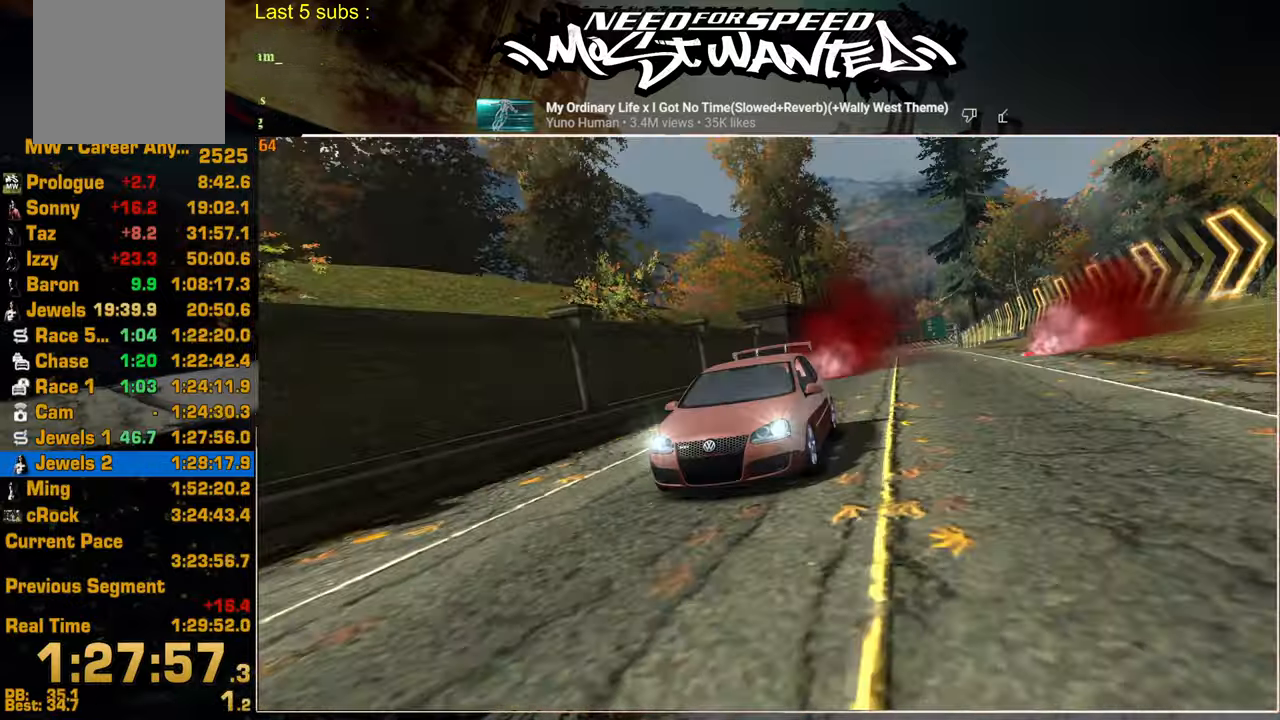
{"buttons": ["R2"], "right_stick": "center", "events": []}
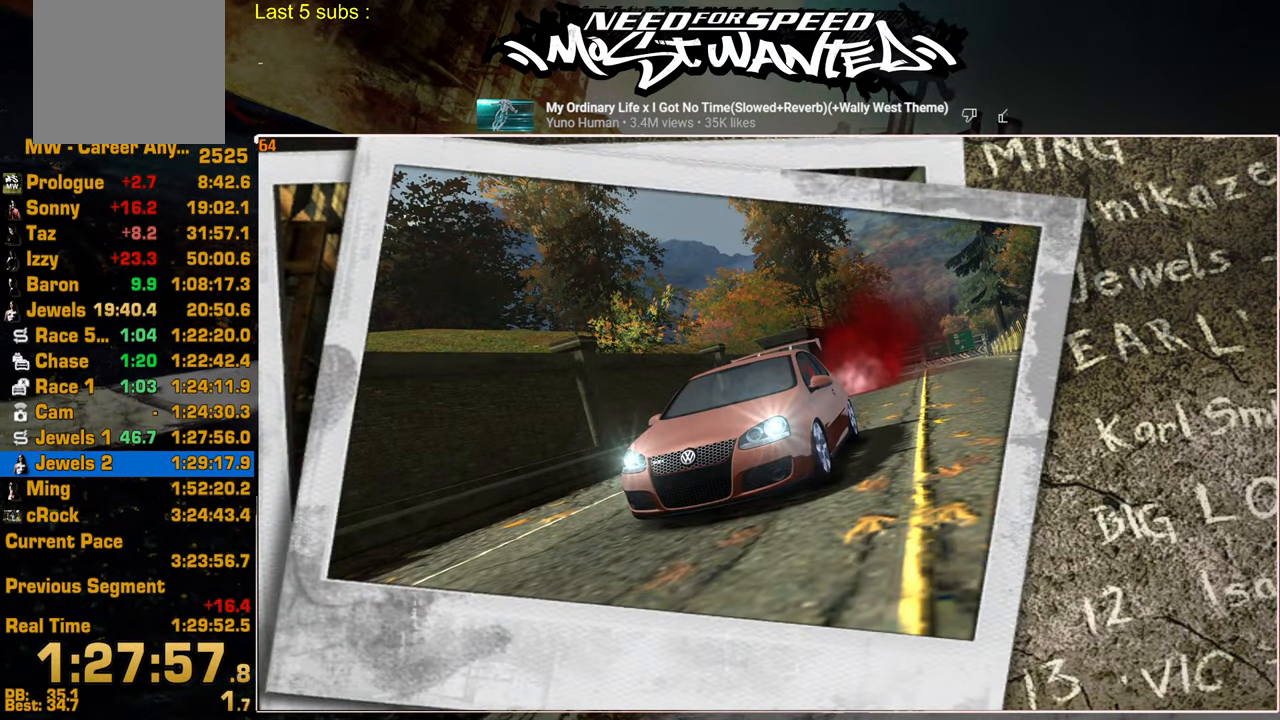
{"buttons": ["R2"], "right_stick": "center", "events": []}
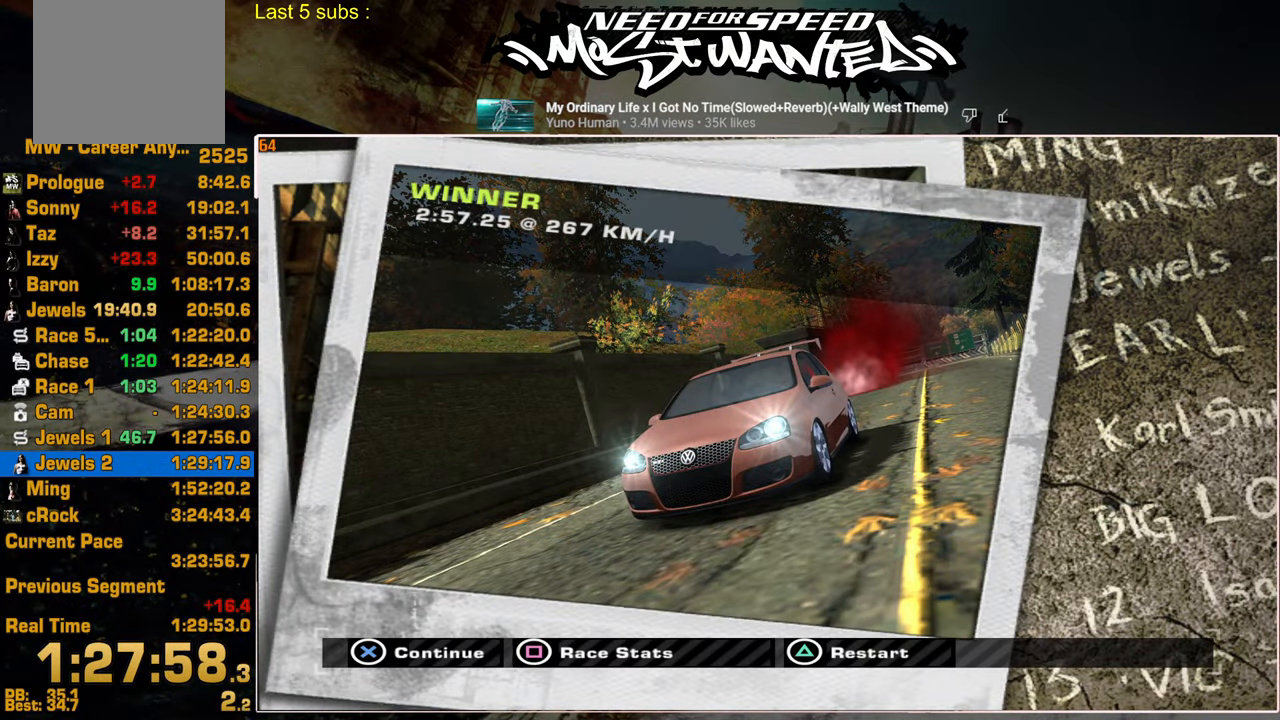
{"buttons": [], "right_stick": "center", "events": [[434, "R2", "up"]]}
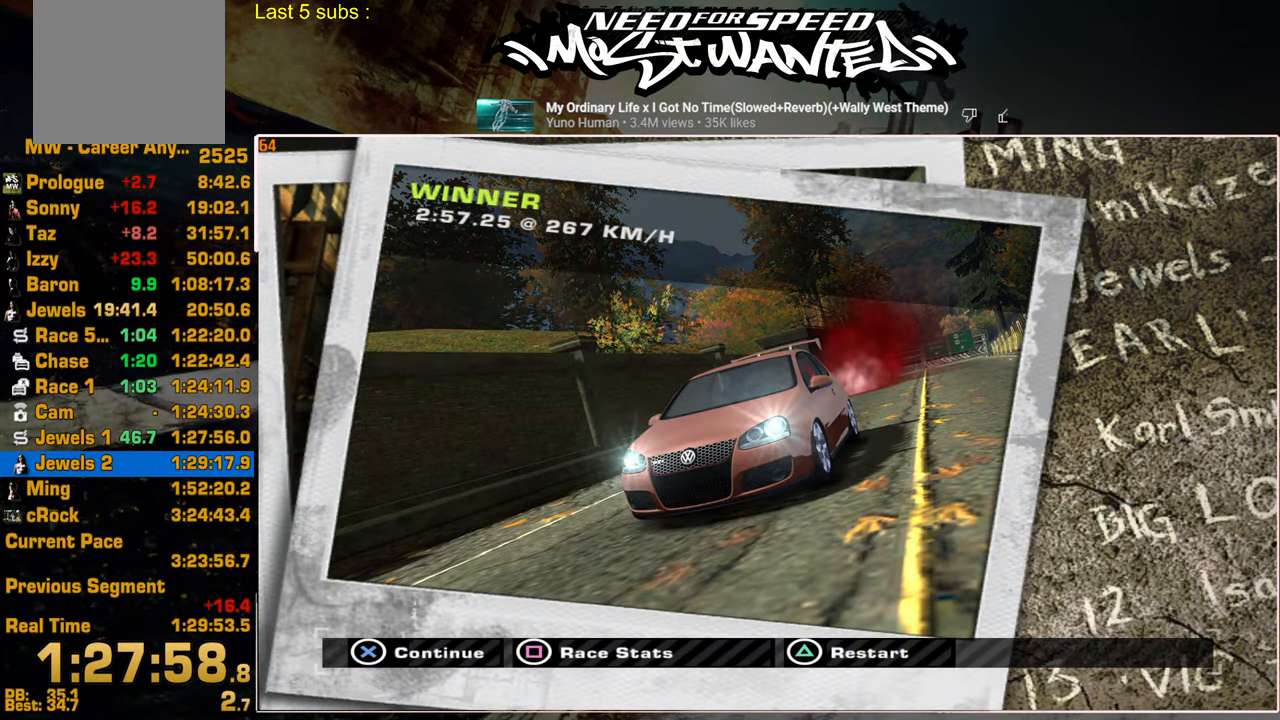
{"buttons": [], "right_stick": "center", "events": []}
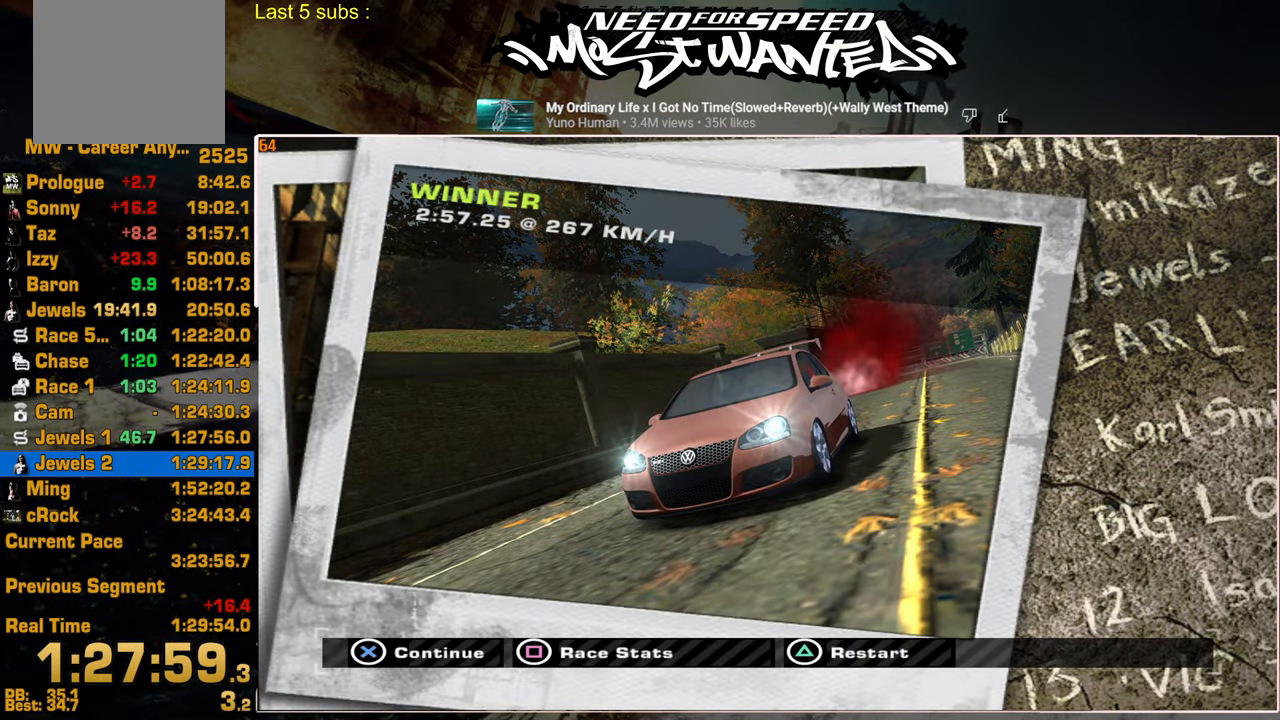
{"buttons": [], "right_stick": "center", "events": [[34, "CROSS", "down"], [67, "CROSS", "up"], [184, "CROSS", "down"], [234, "CROSS", "up"], [334, "CROSS", "down"], [417, "CROSS", "up"]]}
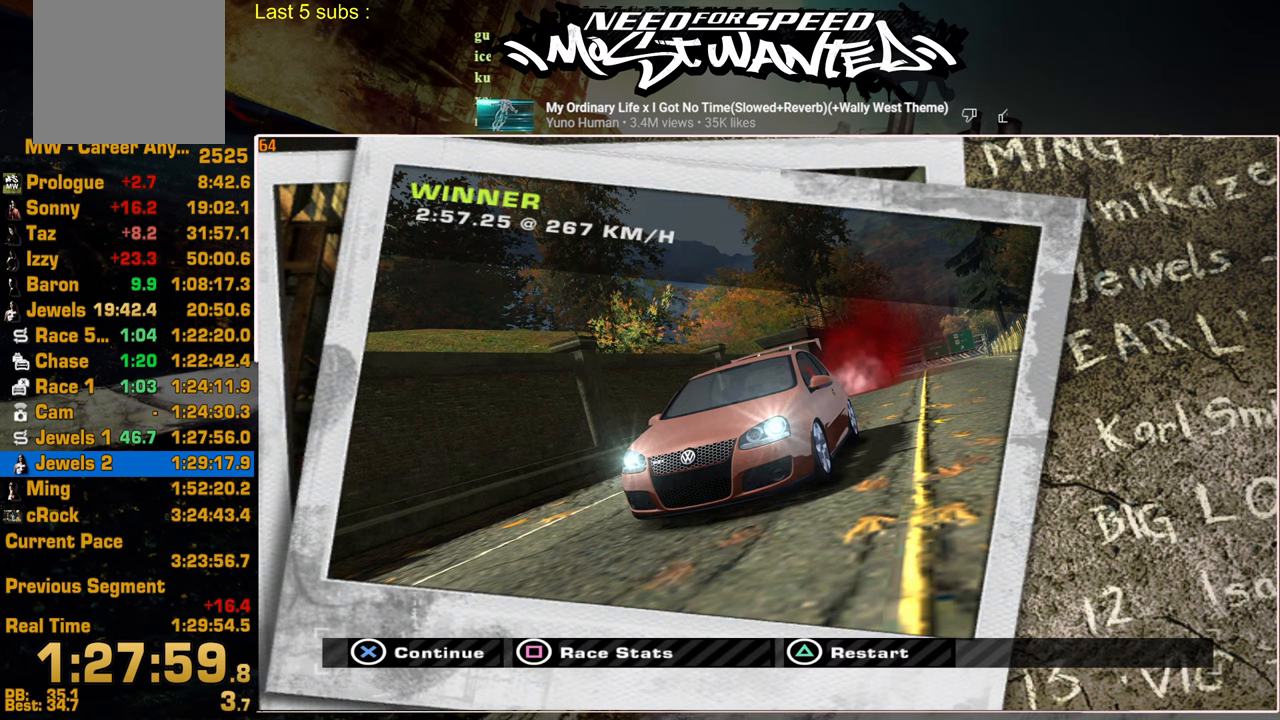
{"buttons": ["CROSS"], "right_stick": "center", "events": [[434, "CROSS", "down"]]}
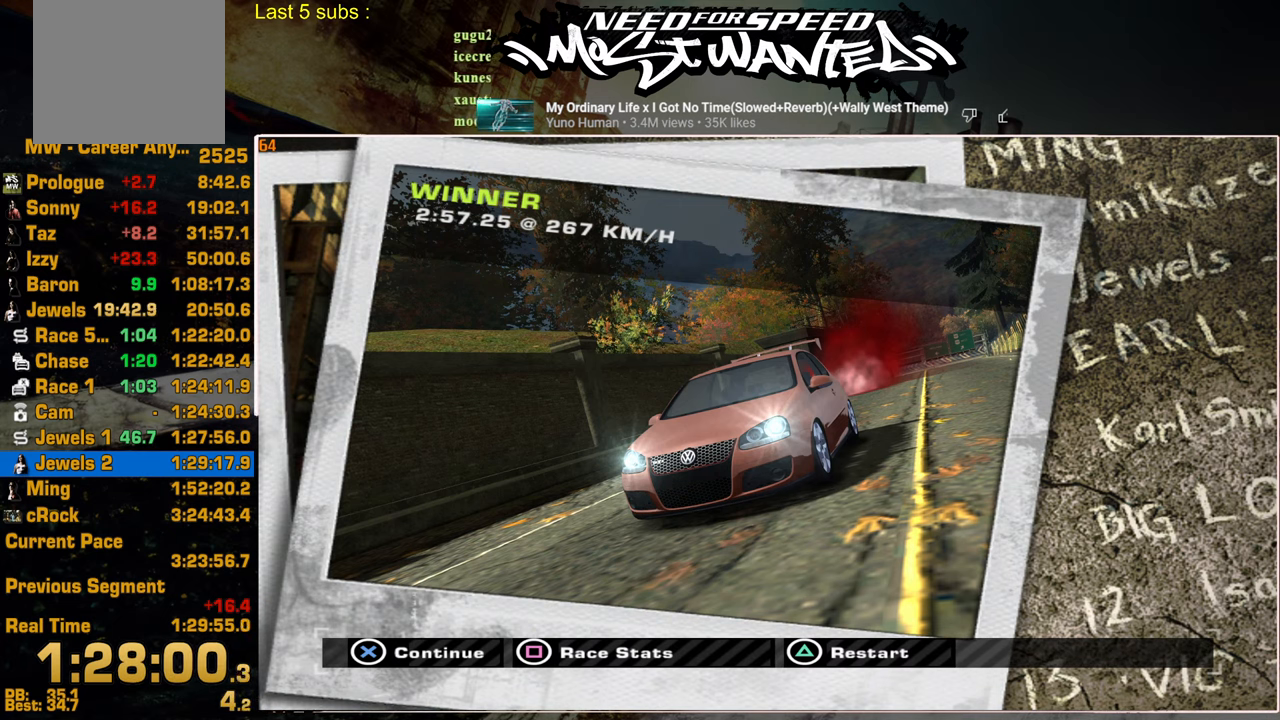
{"buttons": [], "right_stick": "center", "events": [[17, "CROSS", "up"], [67, "CROSS", "down"], [167, "CROSS", "up"], [200, "CROSS", "down"], [317, "CROSS", "up"]]}
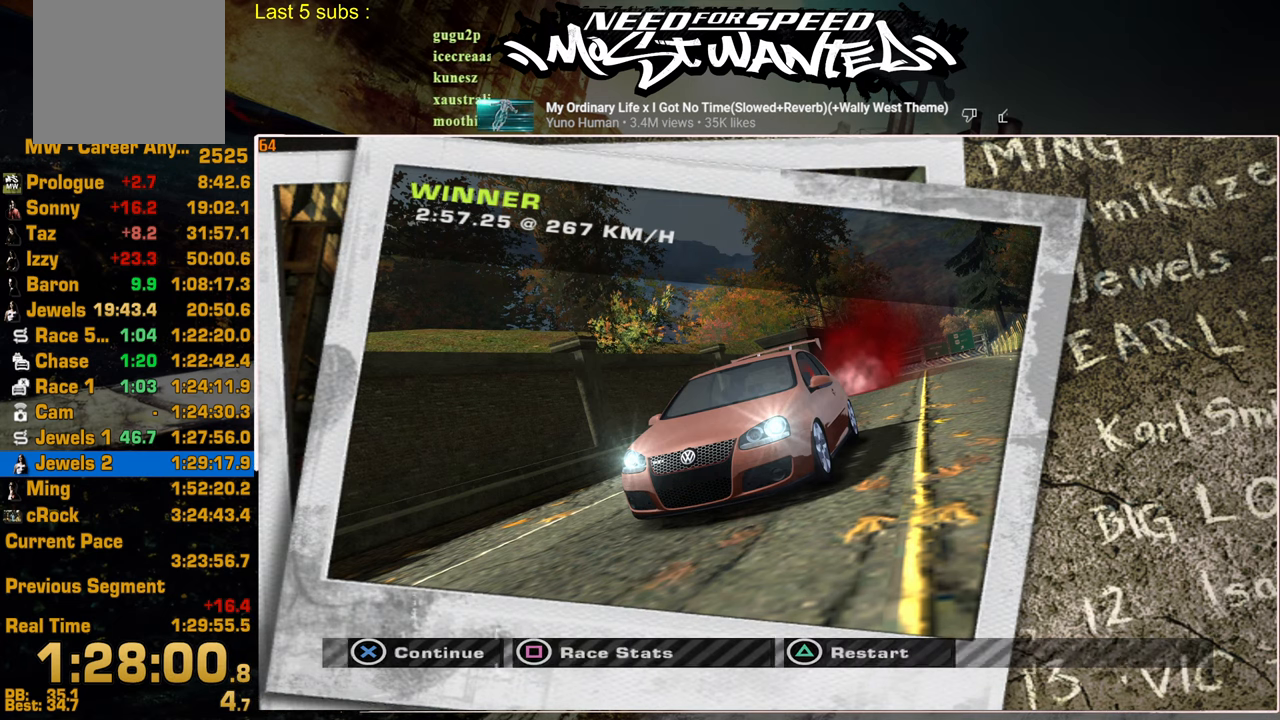
{"buttons": [], "right_stick": "center", "events": []}
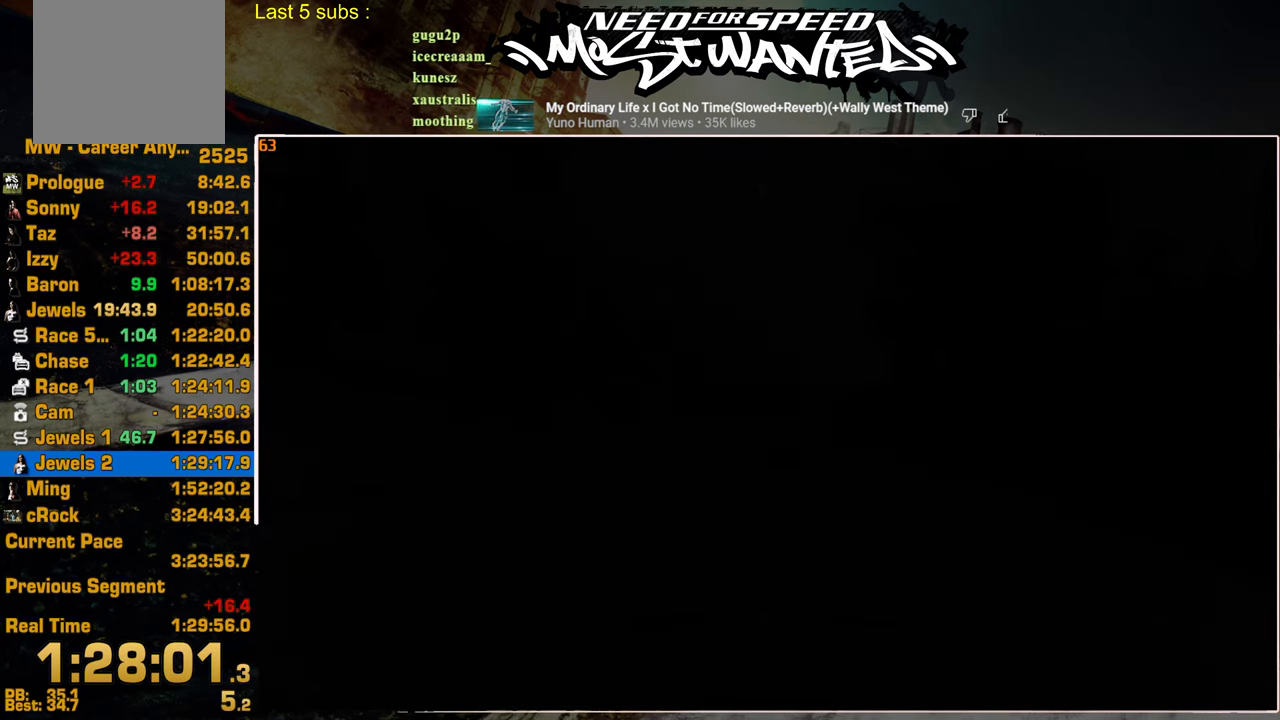
{"buttons": [], "right_stick": "center", "events": []}
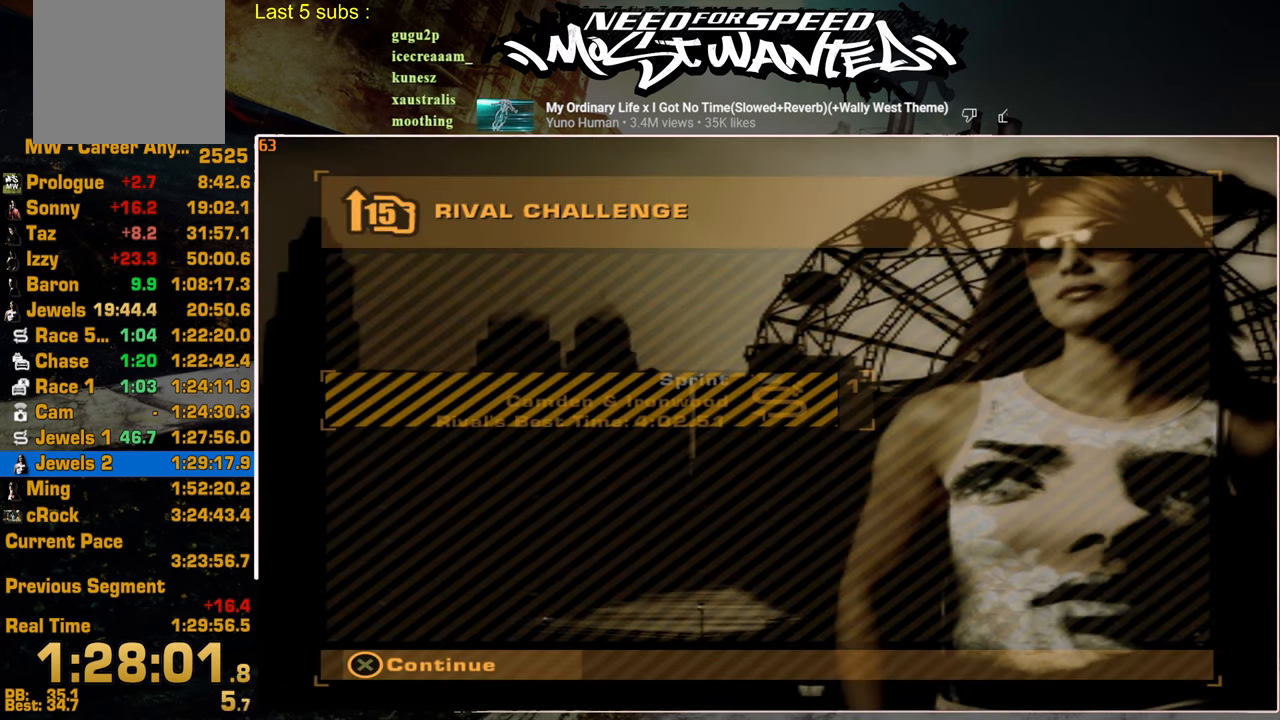
{"buttons": [], "right_stick": "center", "events": []}
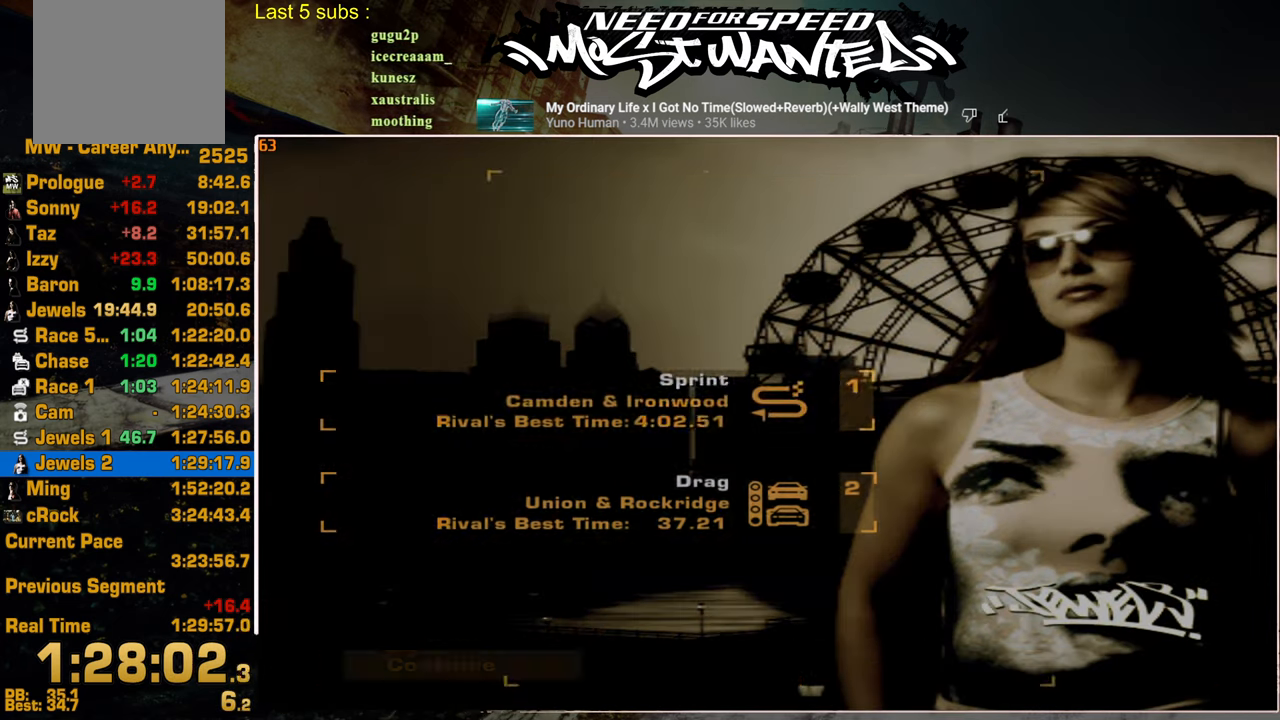
{"buttons": [], "right_stick": "center", "events": [[17, "CROSS", "down"], [100, "CROSS", "up"], [167, "CROSS", "down"], [250, "CROSS", "up"], [300, "CROSS", "down"], [384, "CROSS", "up"]]}
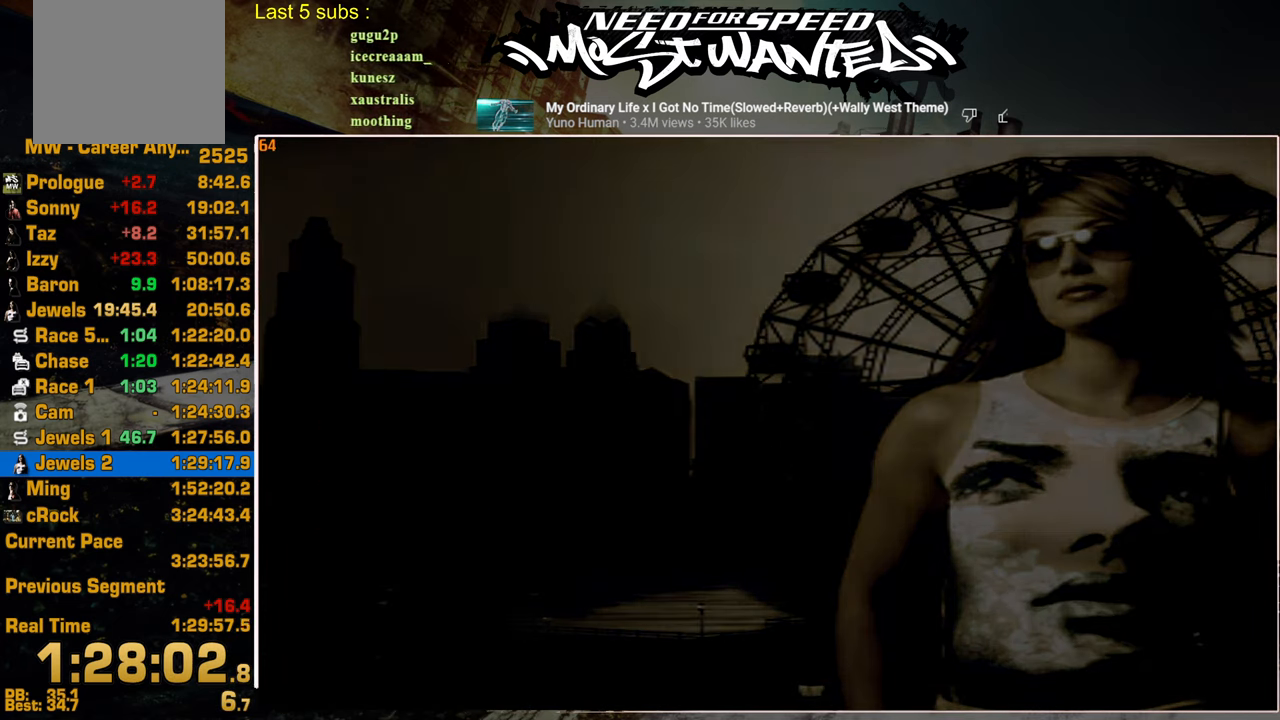
{"buttons": [], "right_stick": "center", "events": []}
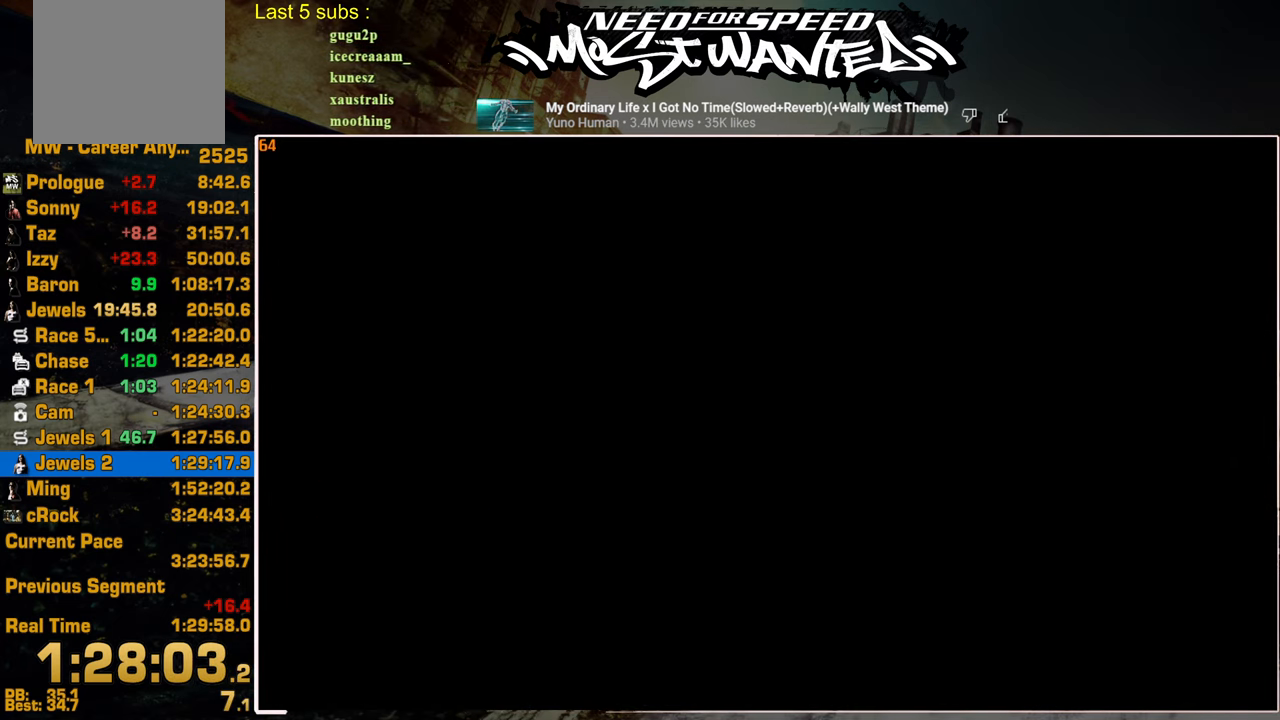
{"buttons": [], "right_stick": "center", "events": []}
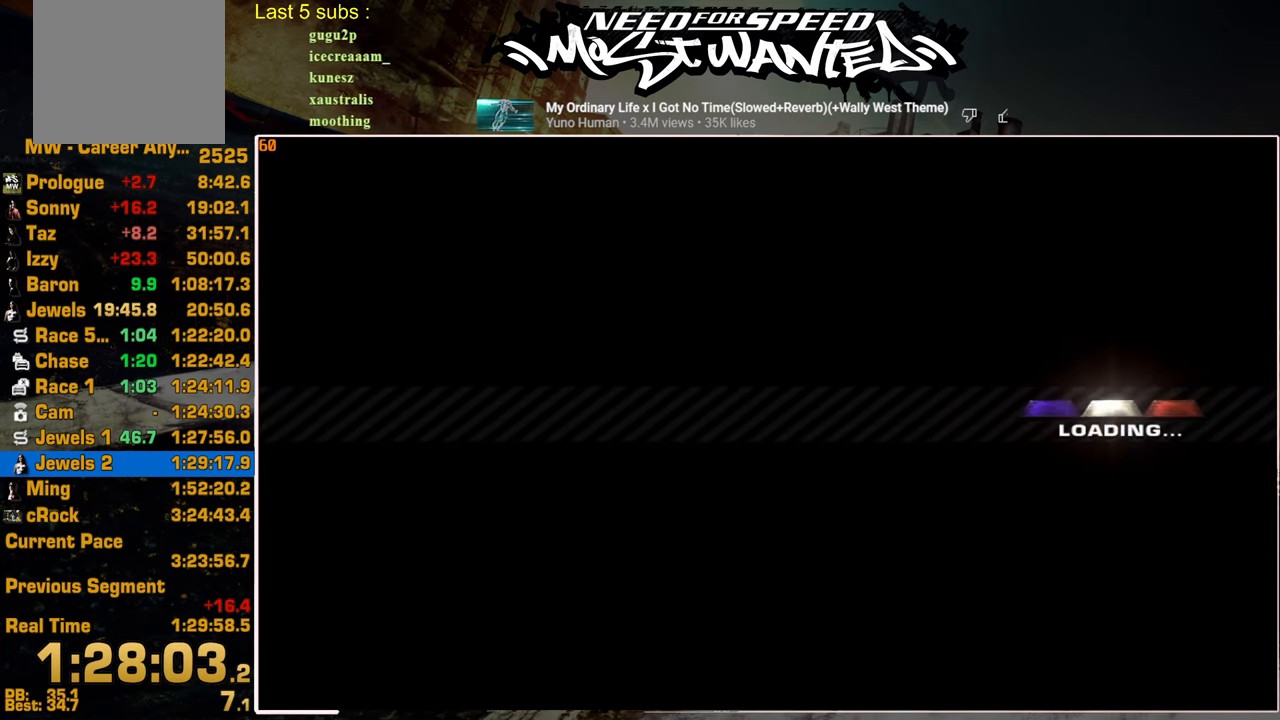
{"buttons": [], "right_stick": "center", "events": [[317, "CROSS", "down"], [434, "CROSS", "up"]]}
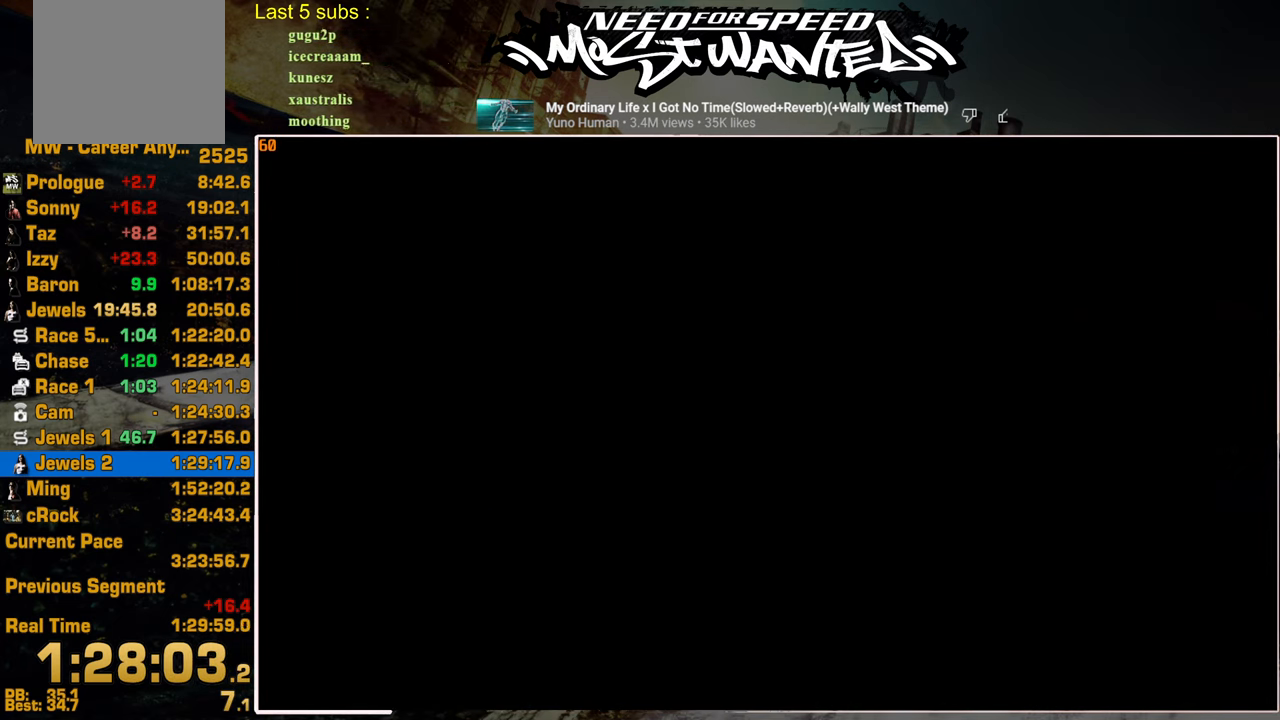
{"buttons": [], "right_stick": "center", "events": [[17, "CROSS", "down"], [100, "CROSS", "up"], [167, "CROSS", "down"], [250, "CROSS", "up"], [317, "CROSS", "down"], [400, "CROSS", "up"]]}
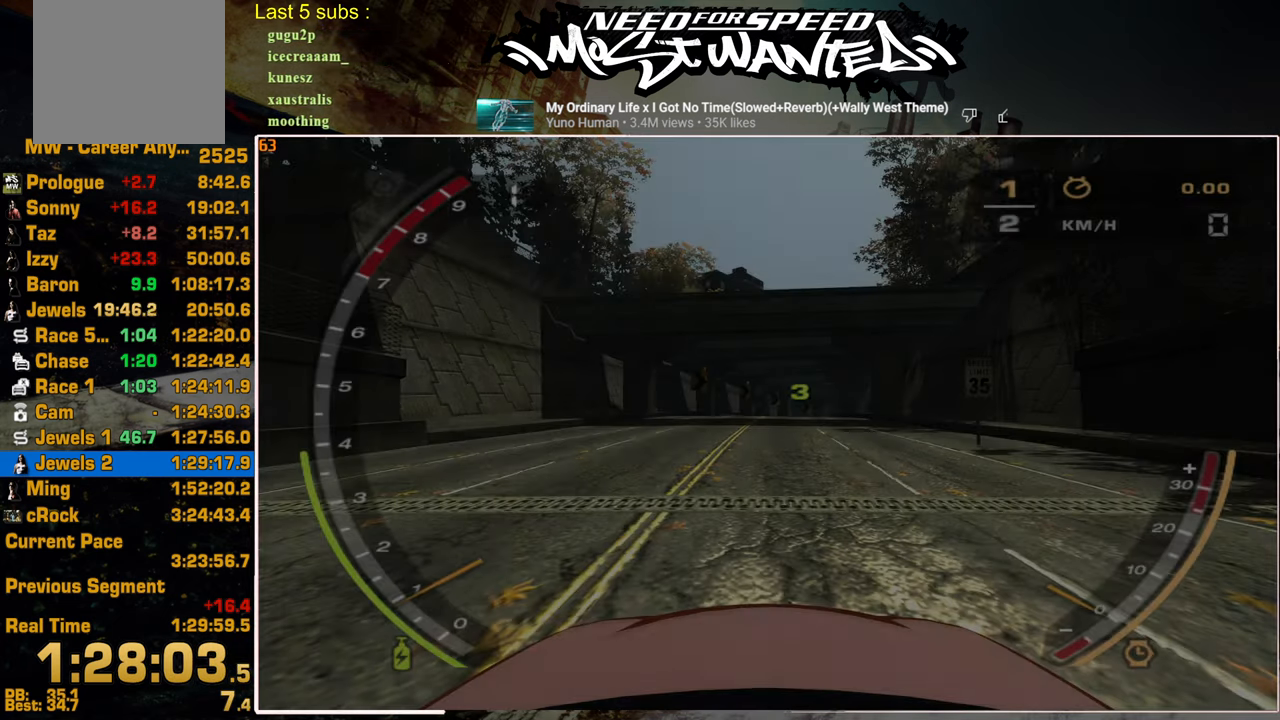
{"buttons": [], "right_stick": "center", "events": []}
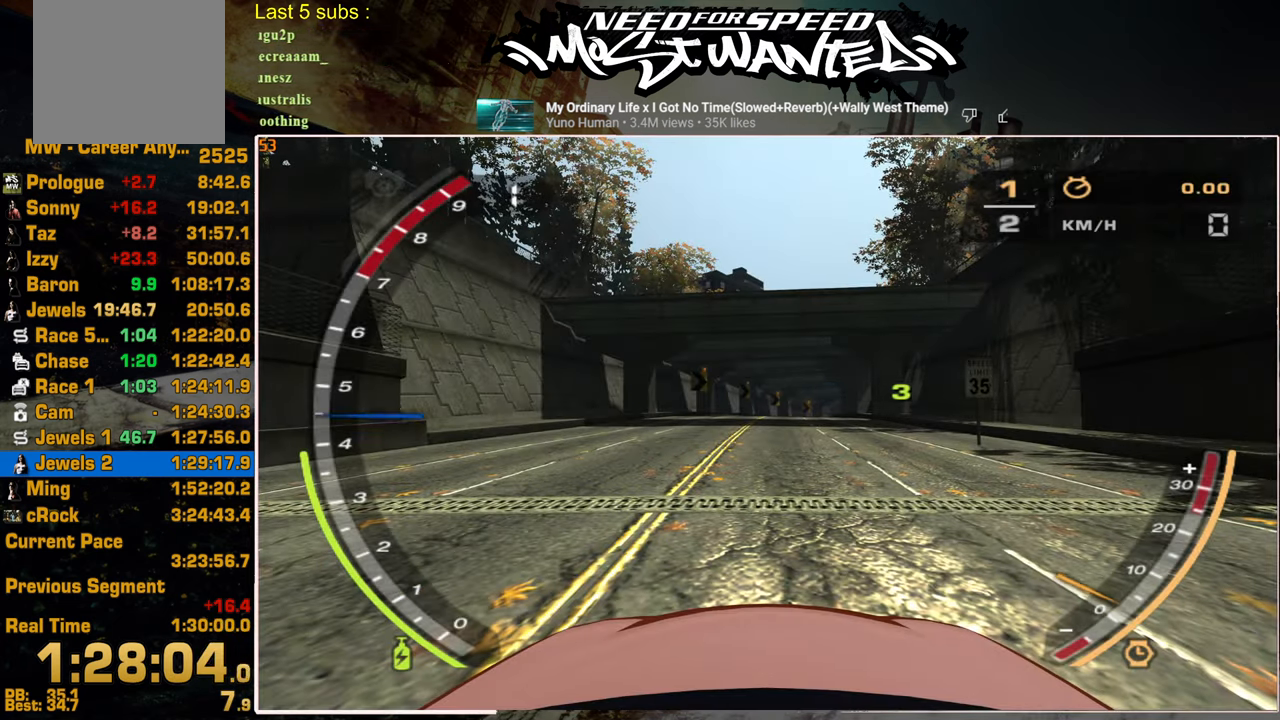
{"buttons": [], "right_stick": "center", "events": []}
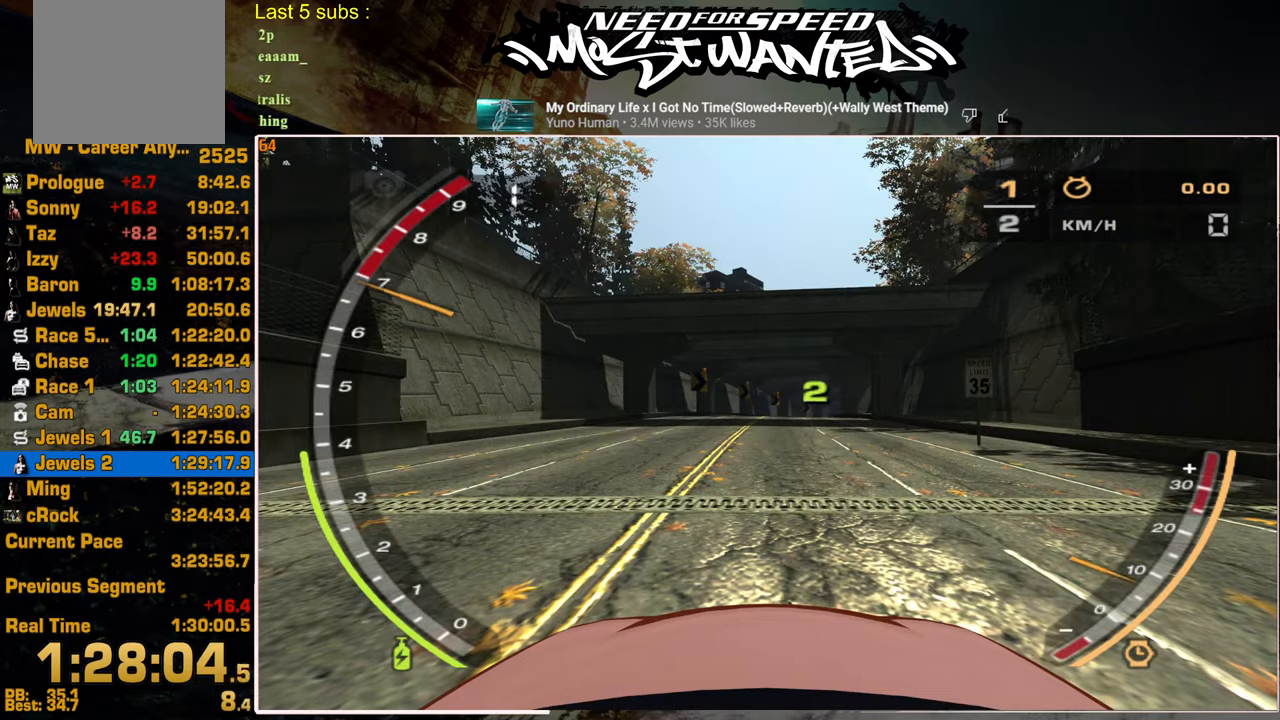
{"buttons": [], "right_stick": "center", "events": []}
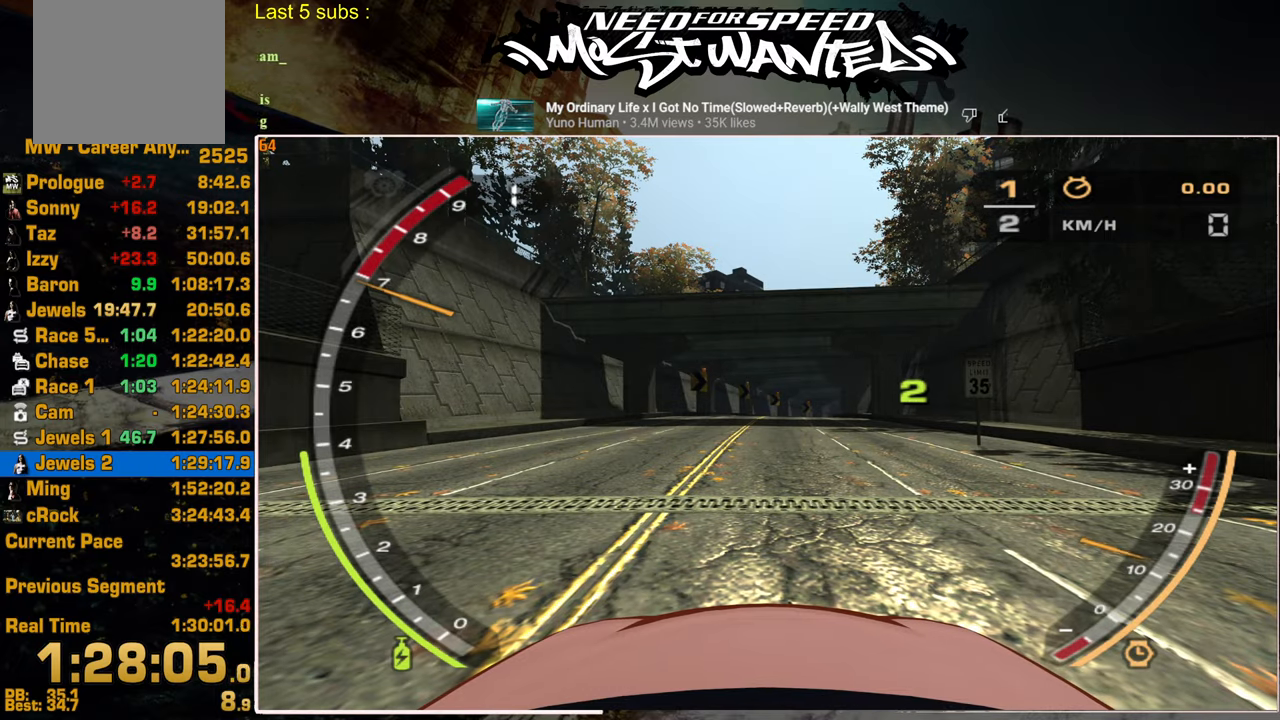
{"buttons": [], "right_stick": "center", "events": []}
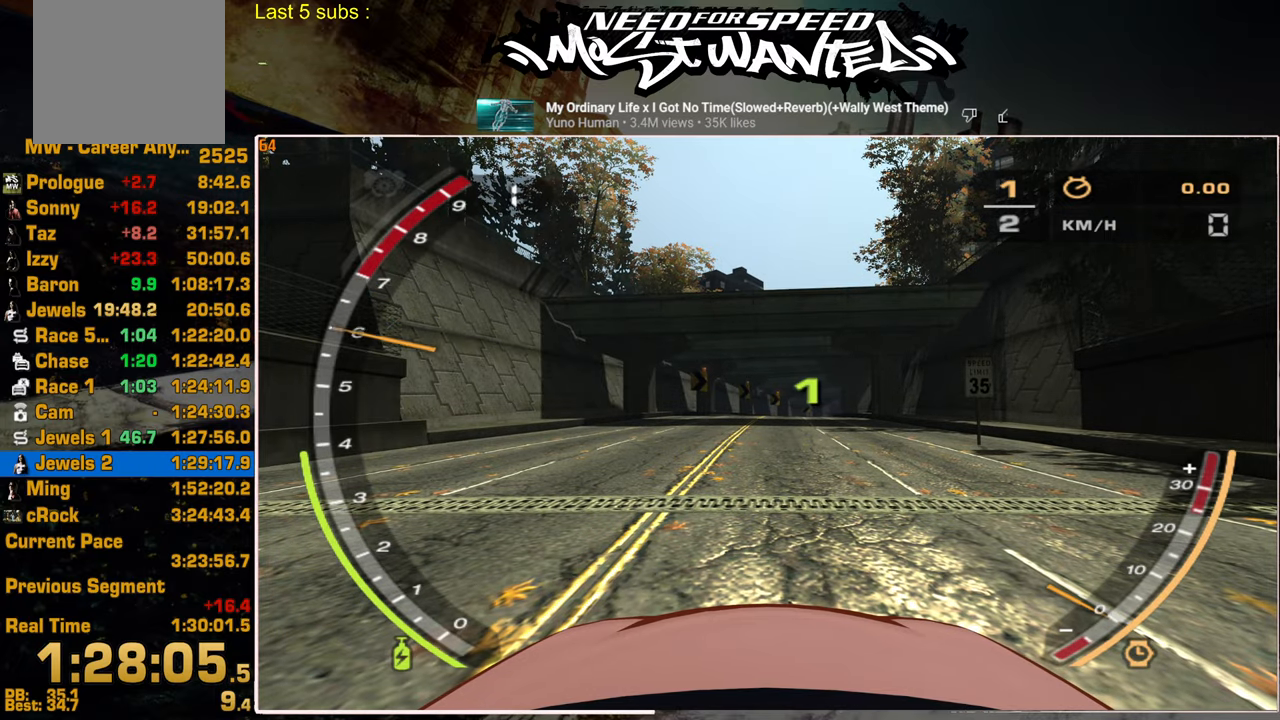
{"buttons": [], "right_stick": "center", "events": []}